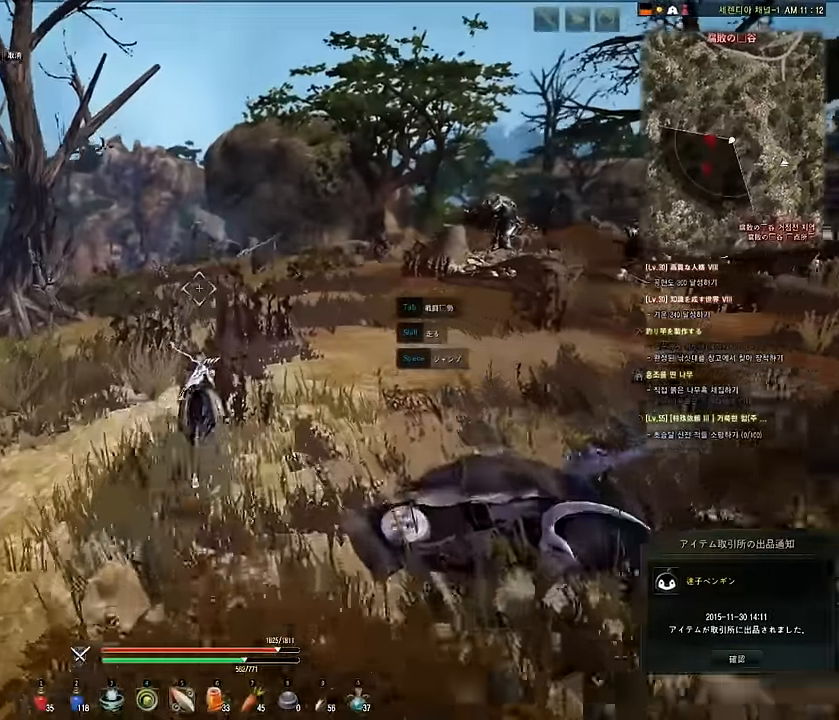
Gameplay with keyboard and mouse; each line is a JSON object with the keys and mouse buttons held at the frame after it. "events" lists presses ("down") and releases ("up") of "a", "d", "e", "f", "q", "s", "shift", "space", "tab", "w", "mouse_left" and "mouse_right" between this image and that frame as [ms after this image, input, new state], when the widget could be followed in between. "mouse_left", "mouse_right" = the "left", "right" buttons of the "mouse" list. No other keys are recorded. Mouse movement is not recorded.
{"keys": ["w"], "mouse": [], "events": []}
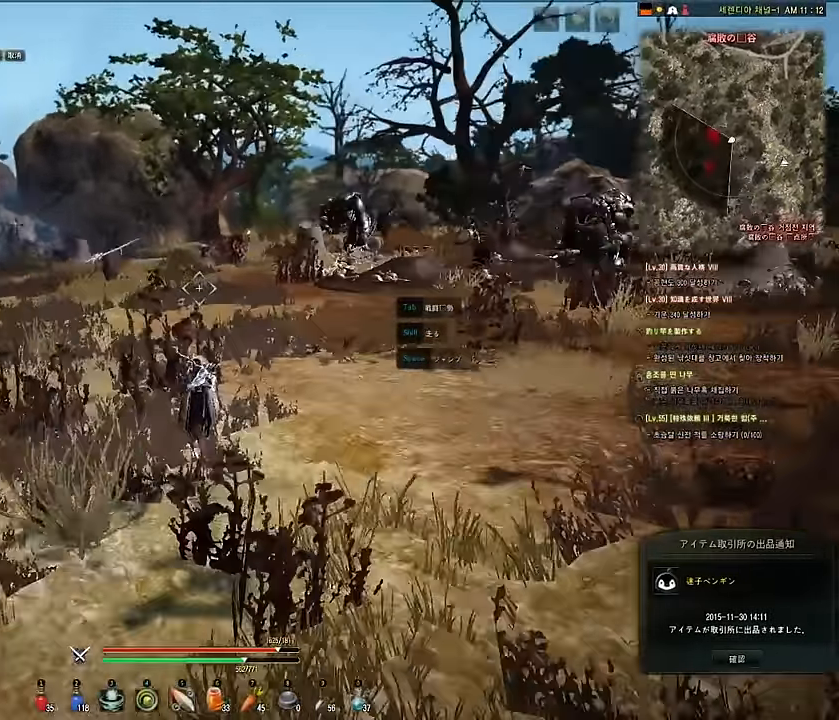
{"keys": ["w"], "mouse": [], "events": []}
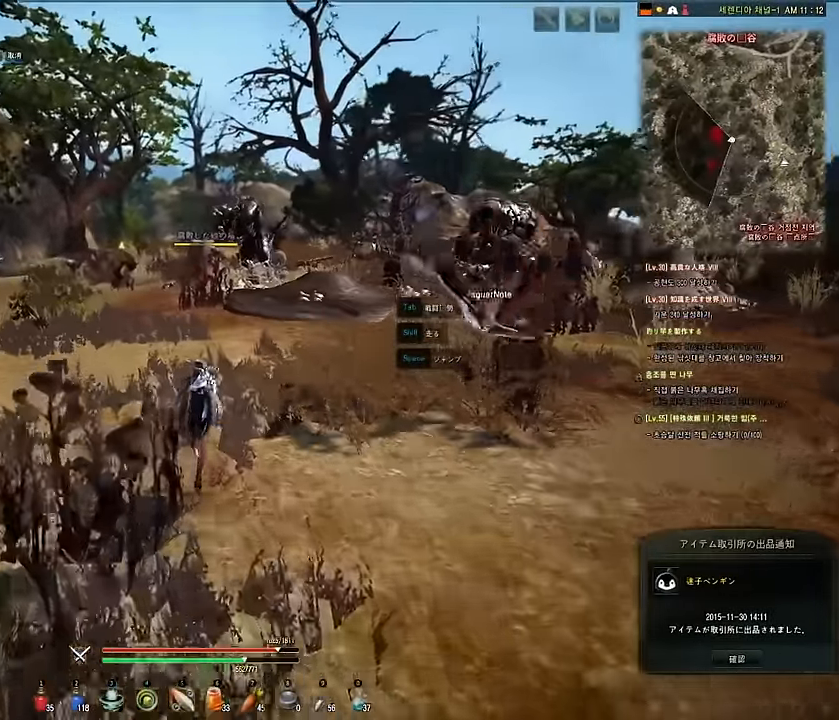
{"keys": ["w"], "mouse": [], "events": [[100, "tab", "down"], [233, "tab", "up"]]}
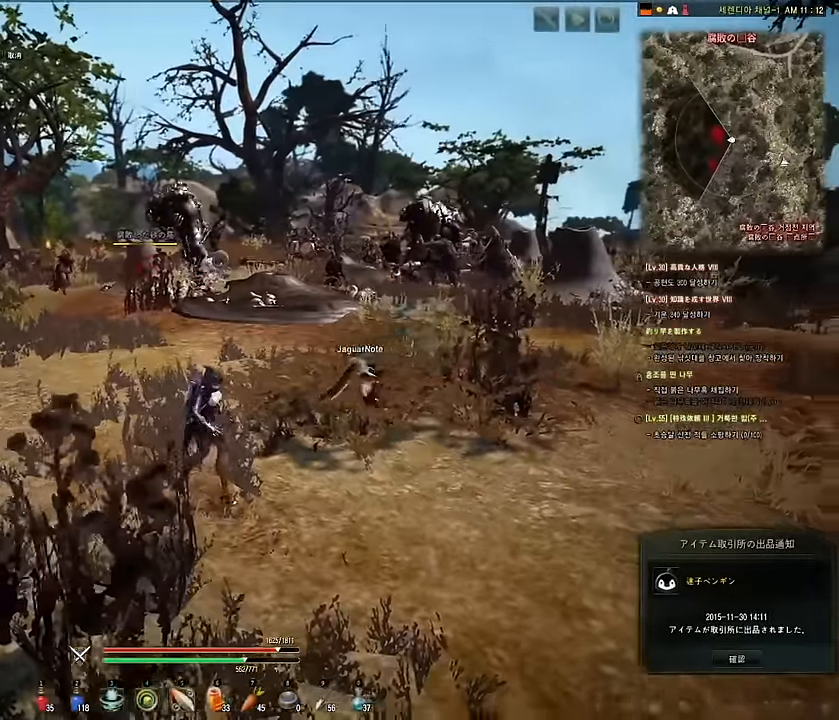
{"keys": ["w"], "mouse": [], "events": []}
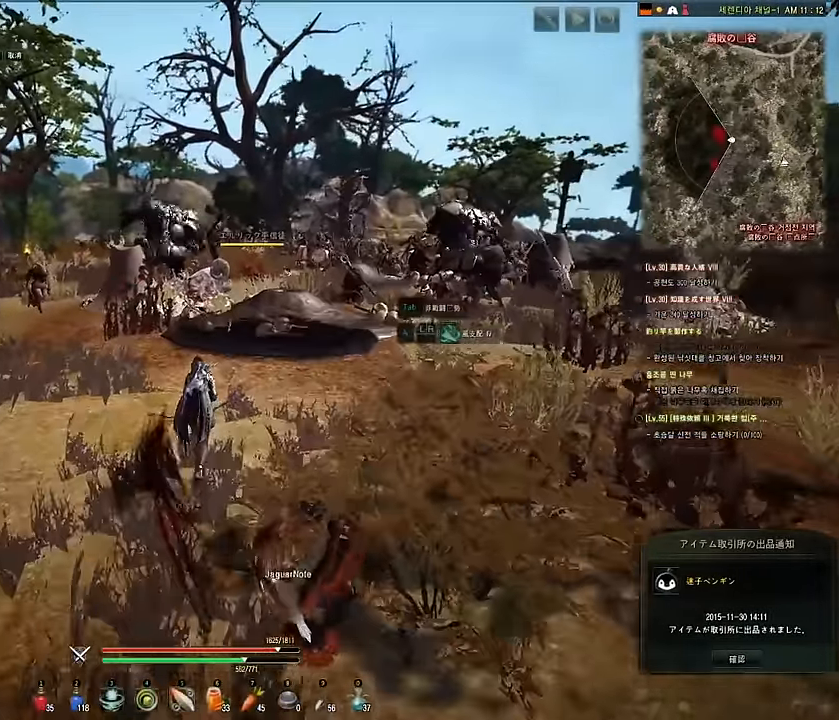
{"keys": ["d", "w"], "mouse": [], "events": [[400, "d", "down"]]}
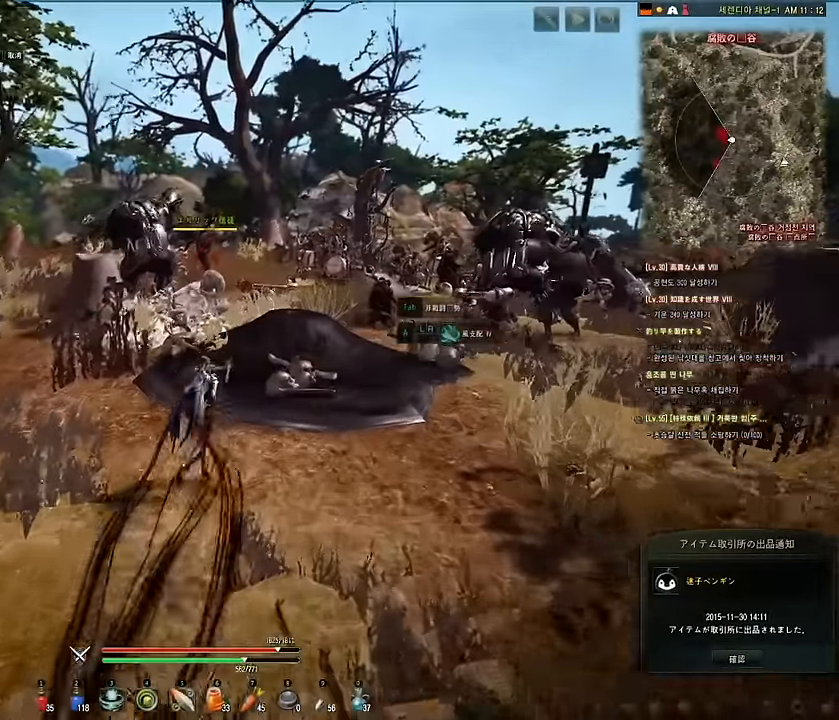
{"keys": ["w"], "mouse": [], "events": [[217, "d", "up"]]}
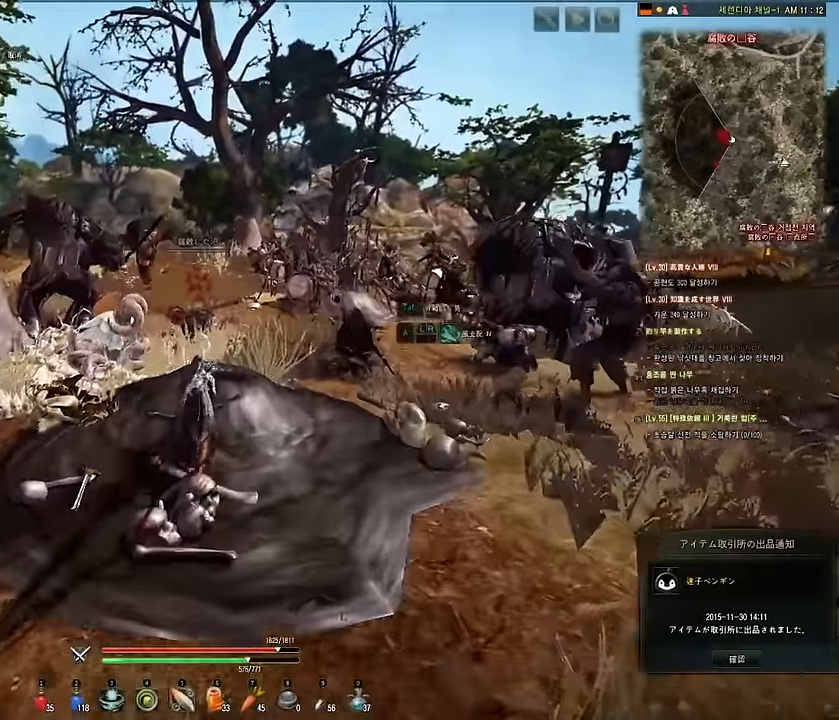
{"keys": ["d", "w"], "mouse": [], "events": [[333, "d", "down"]]}
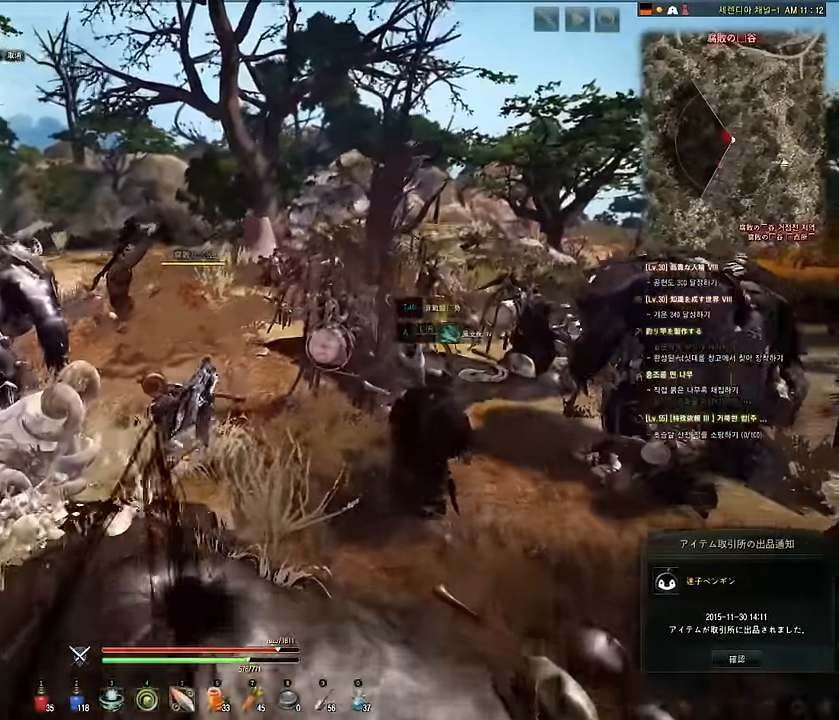
{"keys": ["d"], "mouse": [], "events": [[467, "w", "up"]]}
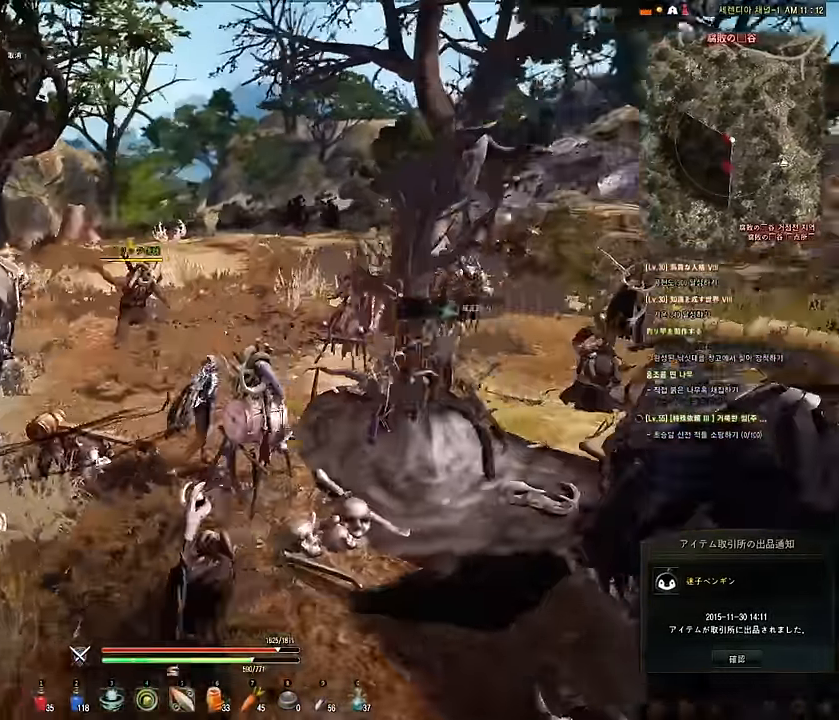
{"keys": ["d"], "mouse": [], "events": [[83, "mouse_right", "down"], [317, "mouse_right", "up"], [350, "mouse_left", "down"], [433, "mouse_left", "up"]]}
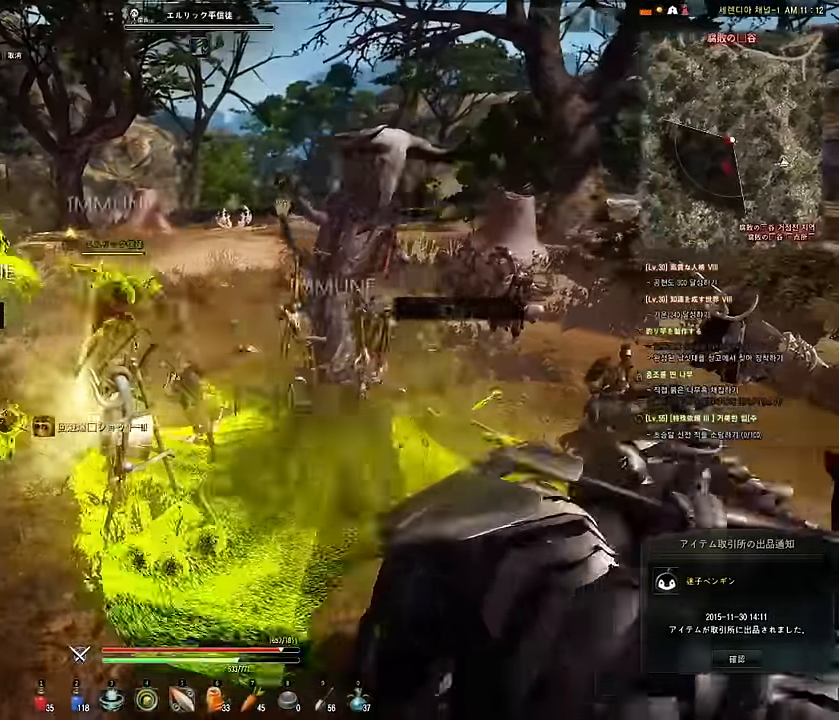
{"keys": [], "mouse": [], "events": [[67, "mouse_left", "down"], [233, "d", "up"], [367, "mouse_left", "up"]]}
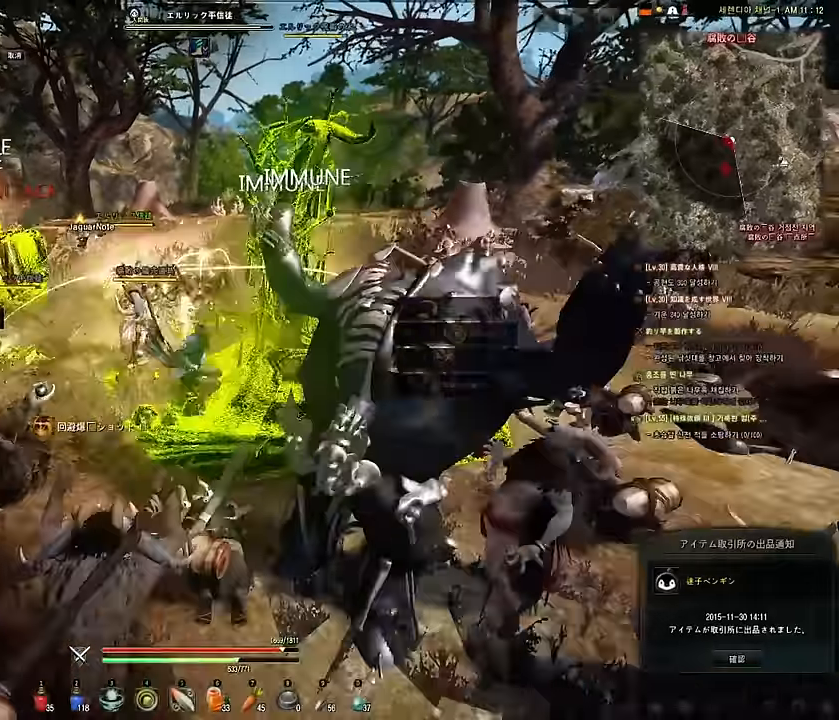
{"keys": ["a"], "mouse": ["right"], "events": [[100, "a", "down"], [500, "mouse_right", "down"]]}
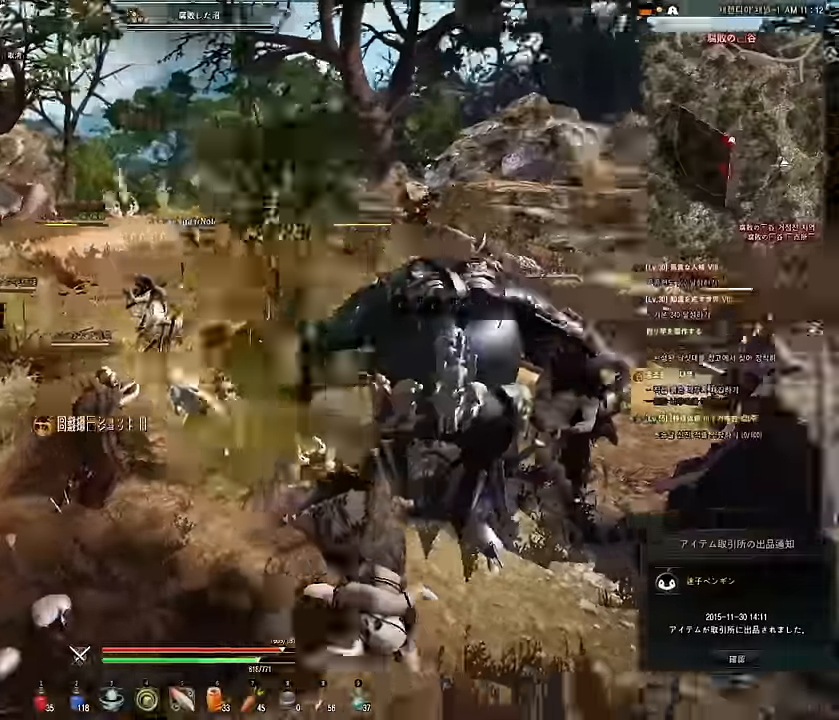
{"keys": ["a"], "mouse": [], "events": [[183, "mouse_right", "up"], [217, "mouse_left", "down"], [283, "mouse_left", "up"], [383, "mouse_left", "down"], [433, "mouse_left", "up"]]}
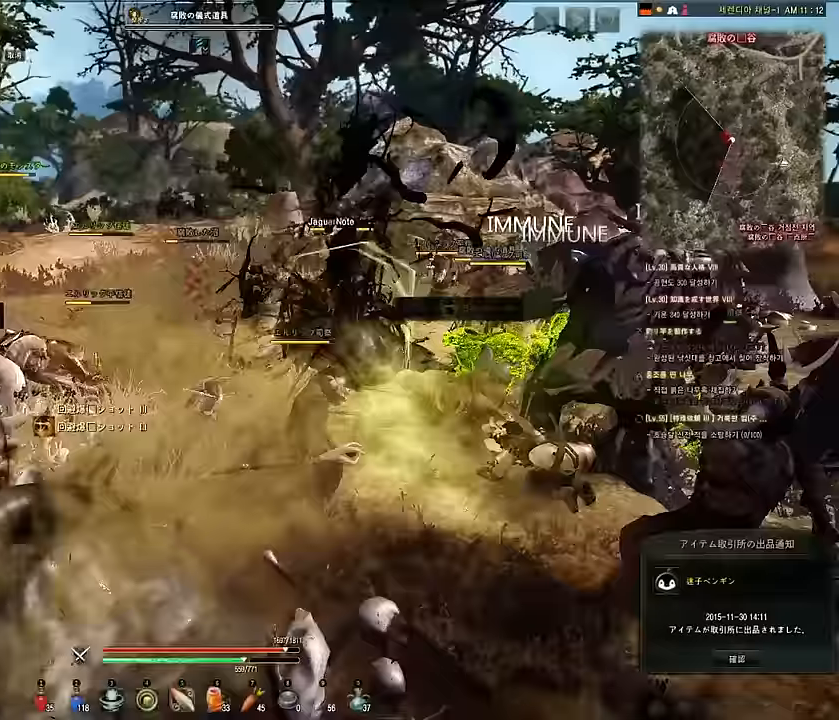
{"keys": ["a", "w"], "mouse": [], "events": [[17, "mouse_left", "down"], [150, "mouse_left", "up"], [383, "w", "down"]]}
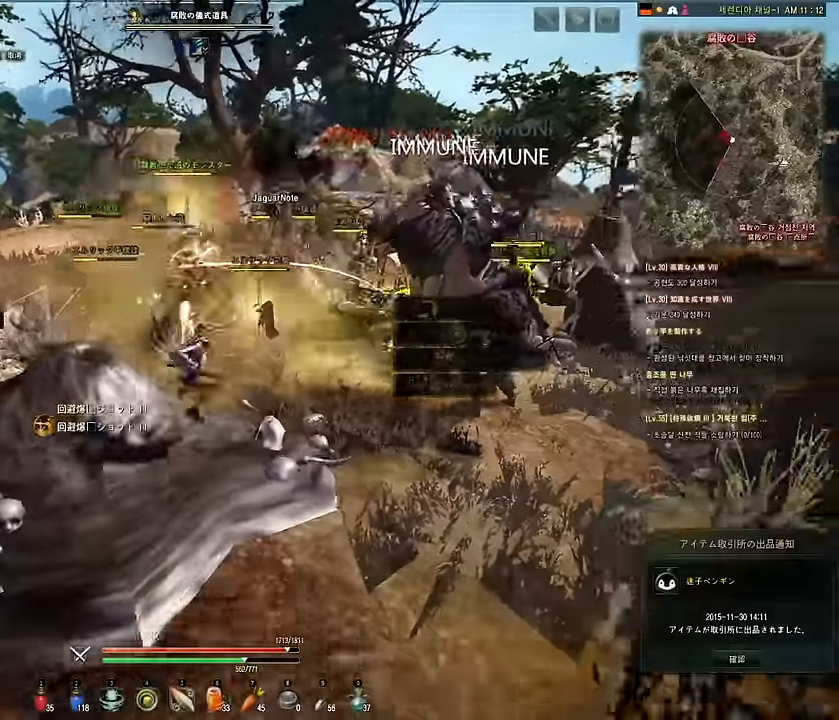
{"keys": ["a", "w"], "mouse": [], "events": []}
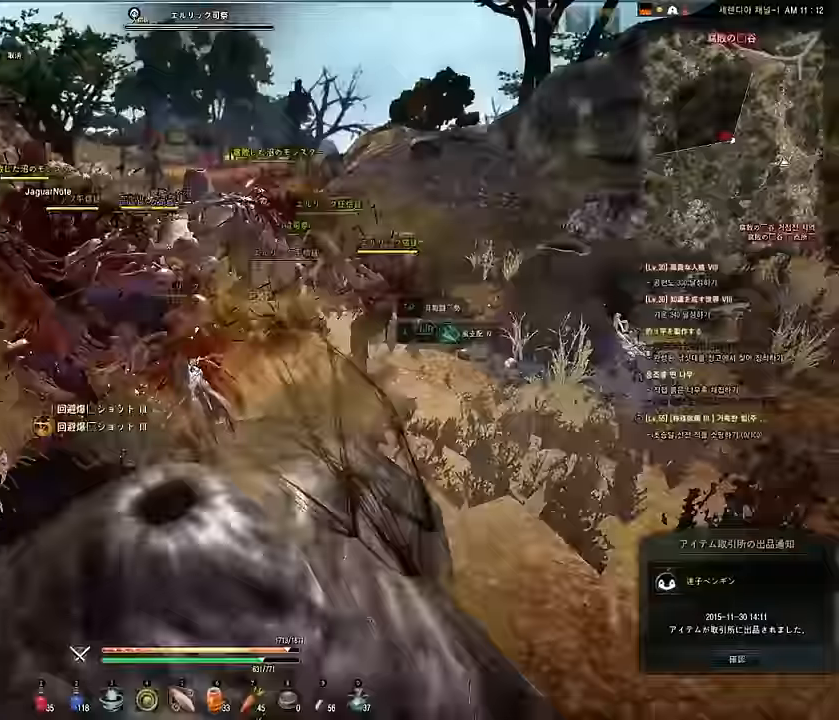
{"keys": ["a"], "mouse": ["right"], "events": [[333, "mouse_right", "down"], [333, "w", "up"]]}
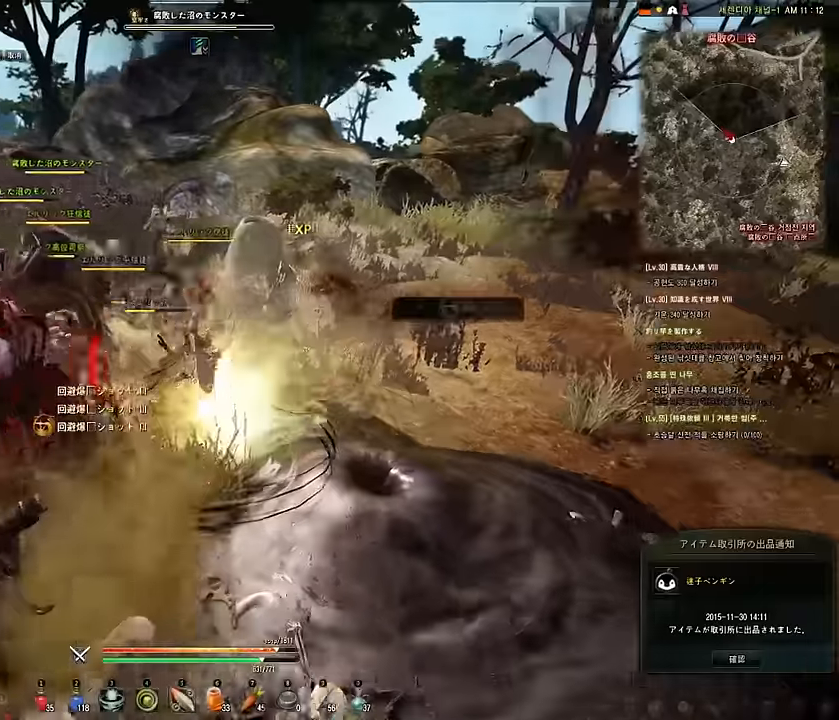
{"keys": ["a"], "mouse": ["left"], "events": [[17, "mouse_left", "down"], [67, "mouse_right", "up"], [150, "mouse_left", "up"], [333, "mouse_left", "down"], [367, "mouse_left", "up"], [400, "mouse_left", "down"]]}
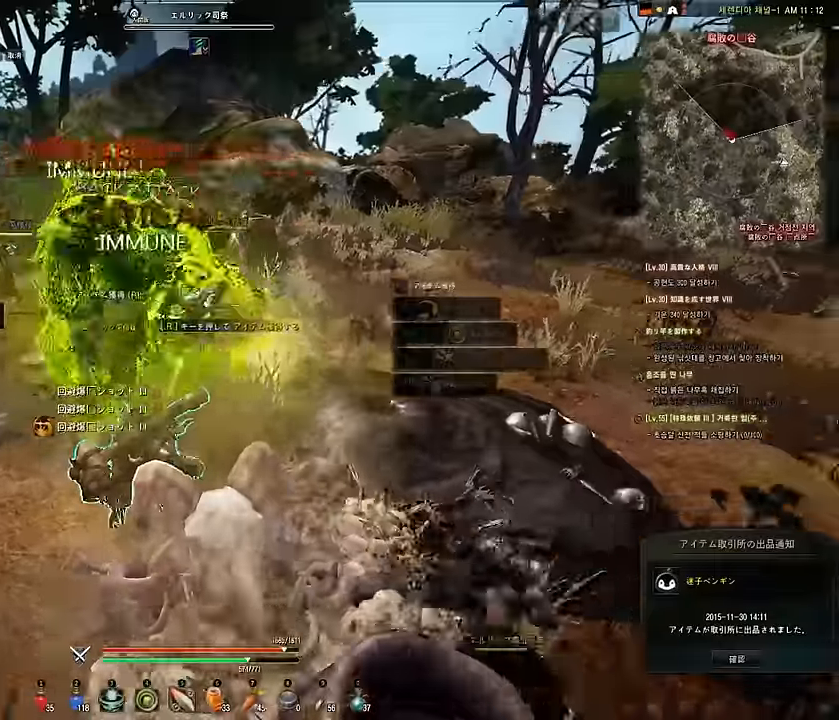
{"keys": ["a"], "mouse": [], "events": [[50, "mouse_left", "up"]]}
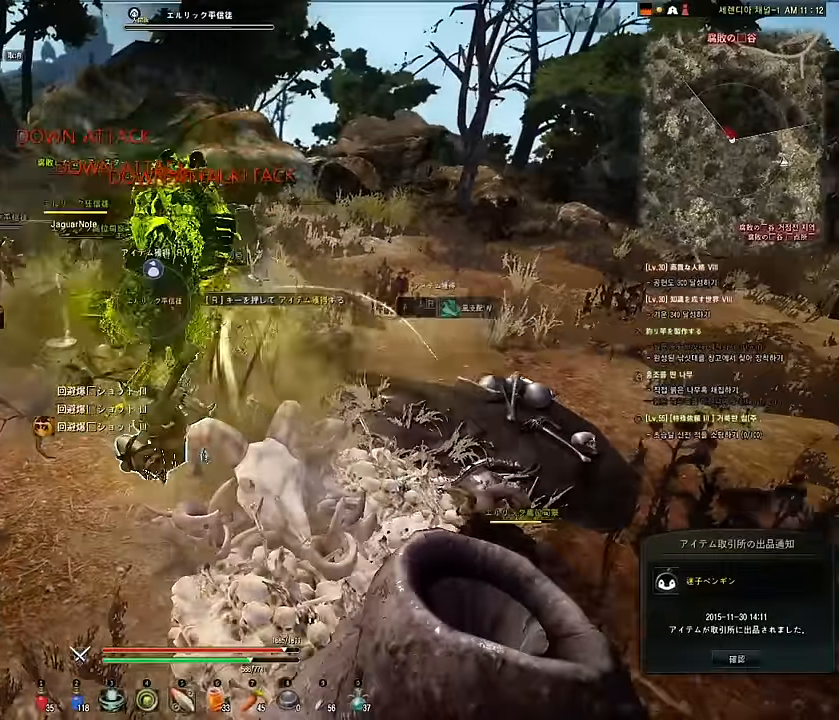
{"keys": ["a"], "mouse": ["right"], "events": [[383, "mouse_right", "down"]]}
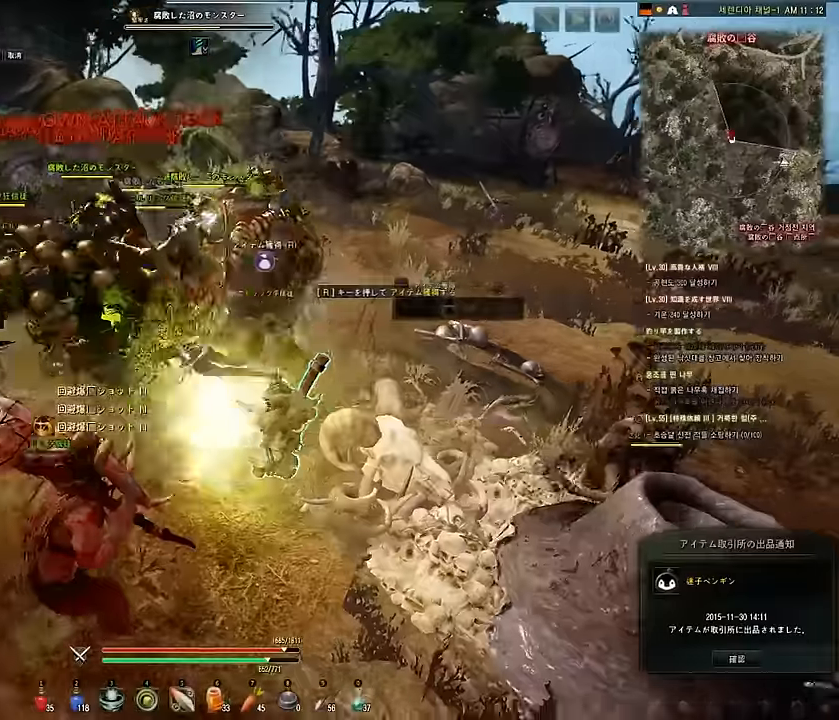
{"keys": ["a"], "mouse": ["left"], "events": [[67, "mouse_left", "down"], [133, "mouse_right", "up"], [200, "mouse_left", "up"], [317, "mouse_left", "down"], [367, "mouse_left", "up"], [400, "mouse_left", "down"]]}
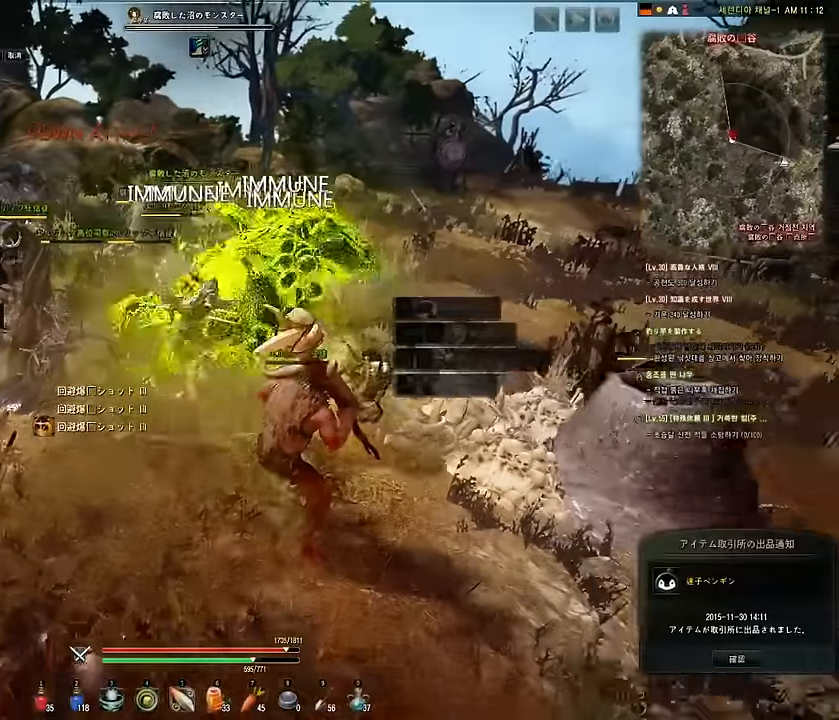
{"keys": ["a"], "mouse": [], "events": [[50, "mouse_left", "up"]]}
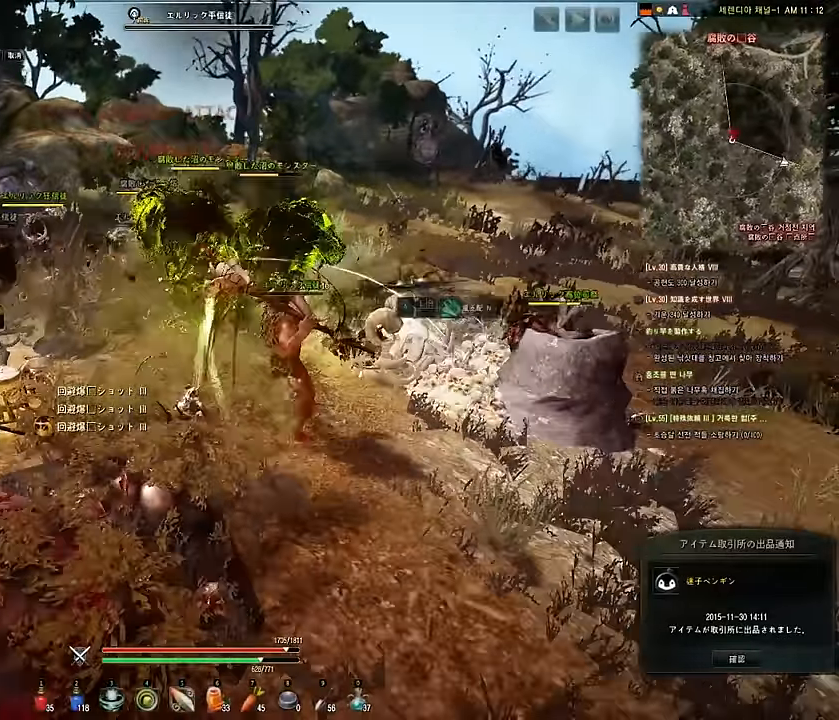
{"keys": ["a"], "mouse": [], "events": []}
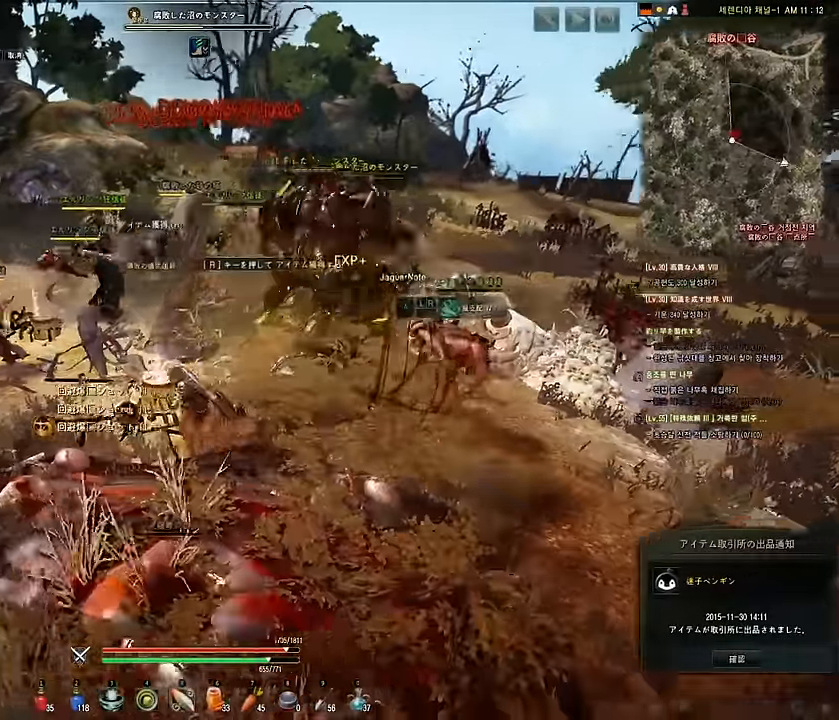
{"keys": ["s"], "mouse": [], "events": [[400, "s", "down"], [467, "a", "up"]]}
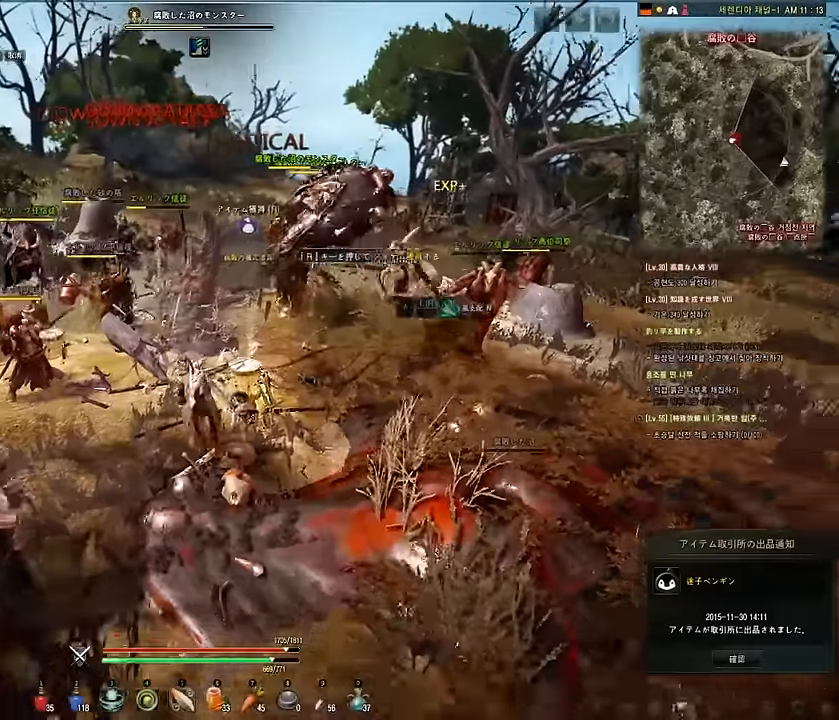
{"keys": ["s"], "mouse": [], "events": []}
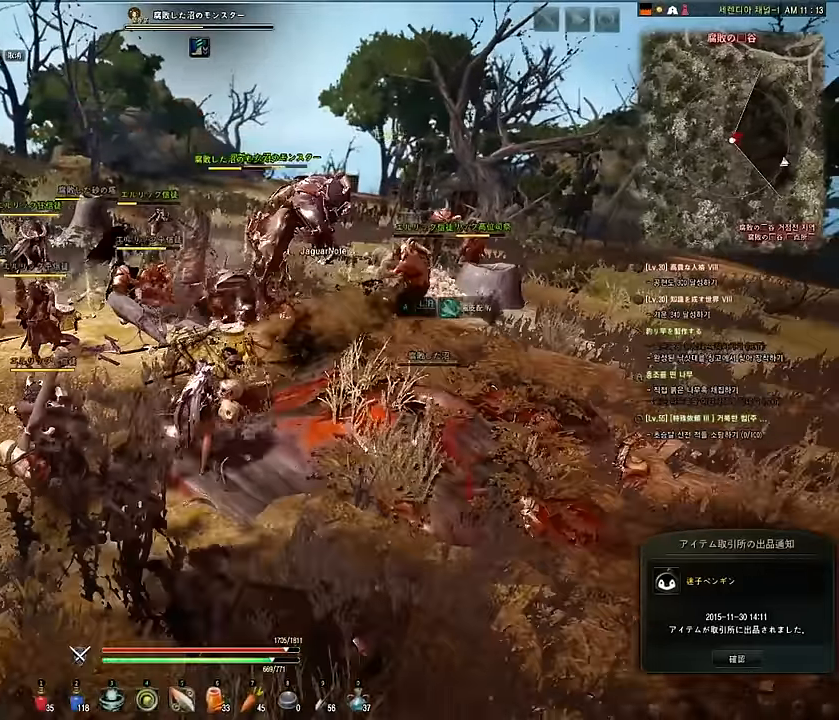
{"keys": ["a", "w"], "mouse": [], "events": [[67, "a", "down"], [67, "s", "up"], [250, "w", "down"]]}
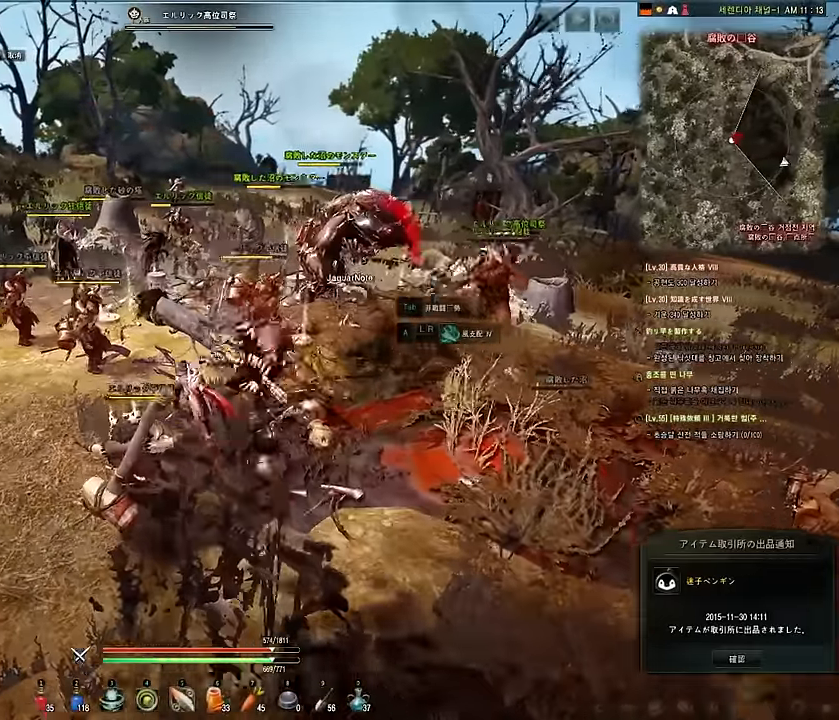
{"keys": ["a", "w"], "mouse": [], "events": []}
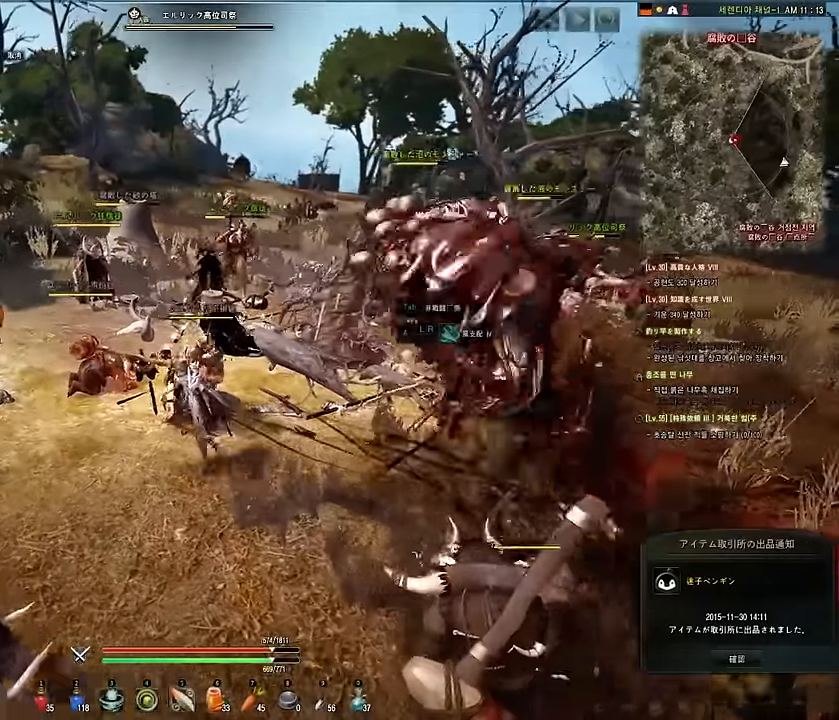
{"keys": ["a"], "mouse": [], "events": [[117, "w", "up"]]}
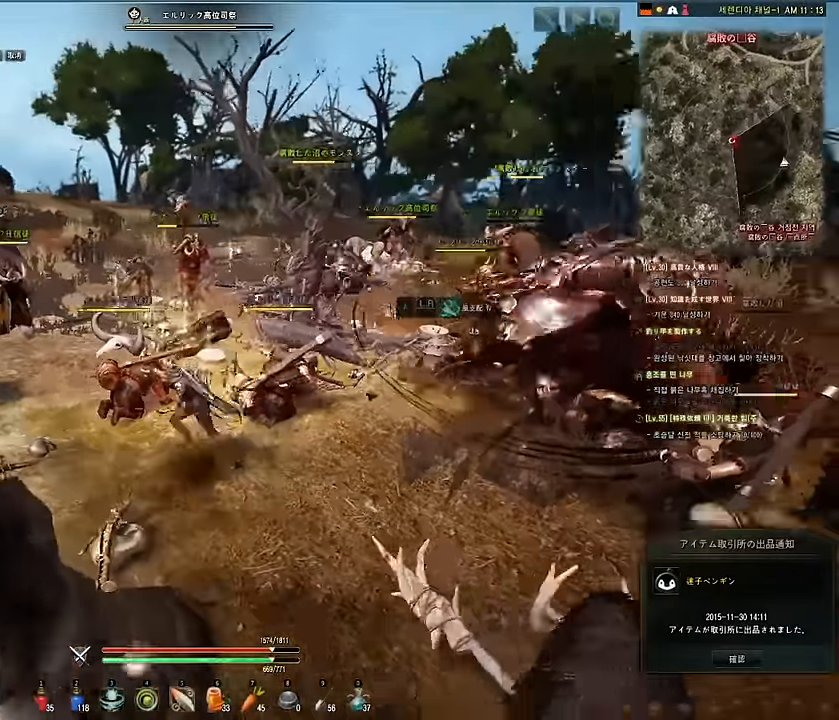
{"keys": ["shift"], "mouse": ["left", "right"], "events": [[67, "a", "up"], [83, "s", "down"], [200, "e", "down"], [267, "shift", "down"], [300, "mouse_left", "down"], [333, "mouse_right", "down"], [333, "s", "up"], [367, "e", "up"]]}
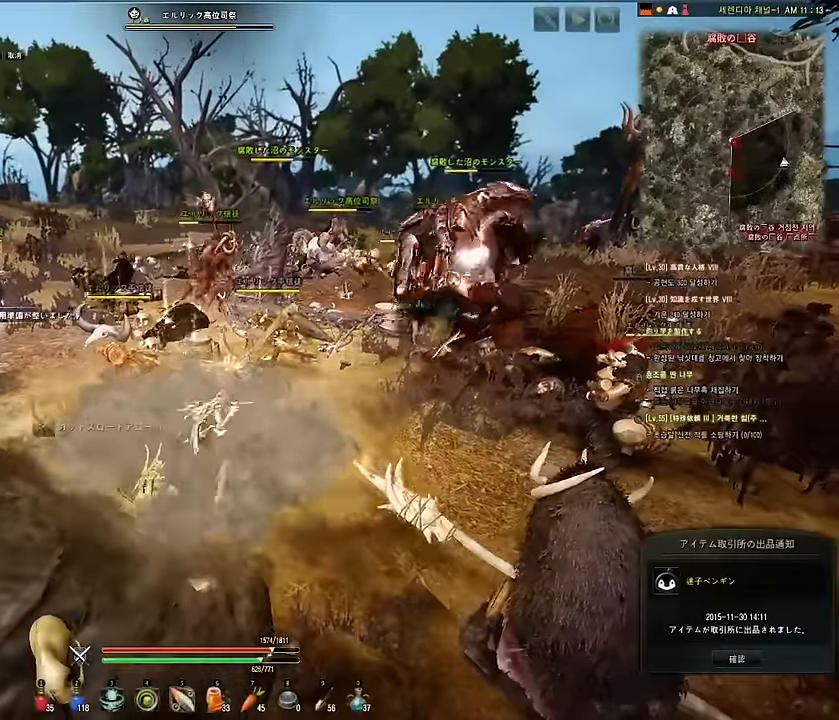
{"keys": ["e", "s"], "mouse": [], "events": [[217, "mouse_right", "up"], [250, "mouse_left", "up"], [250, "shift", "up"], [450, "s", "down"], [500, "e", "down"]]}
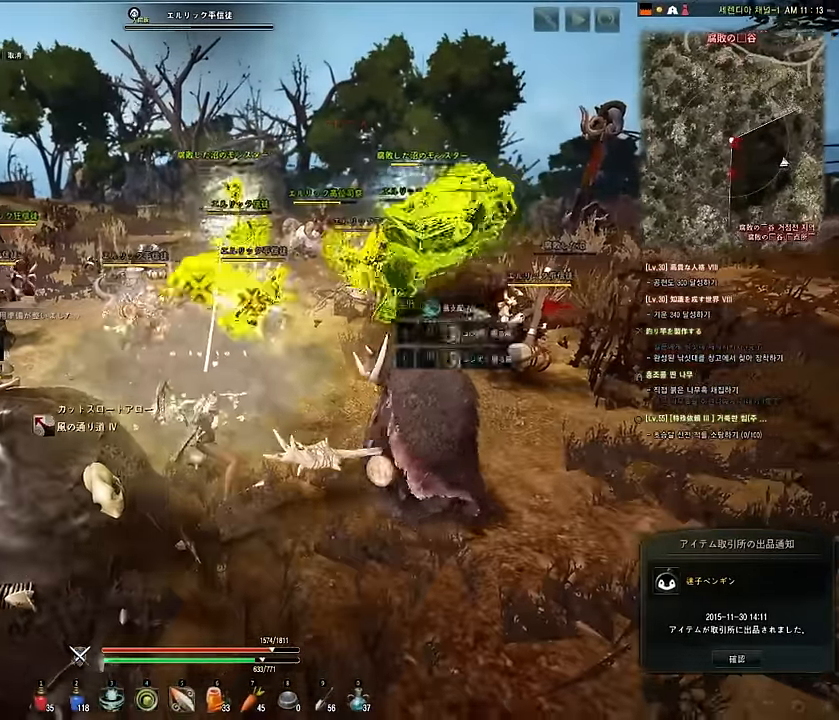
{"keys": ["shift"], "mouse": ["left", "right"], "events": [[50, "shift", "down"], [117, "mouse_left", "down"], [150, "mouse_right", "down"], [150, "s", "up"], [183, "e", "up"]]}
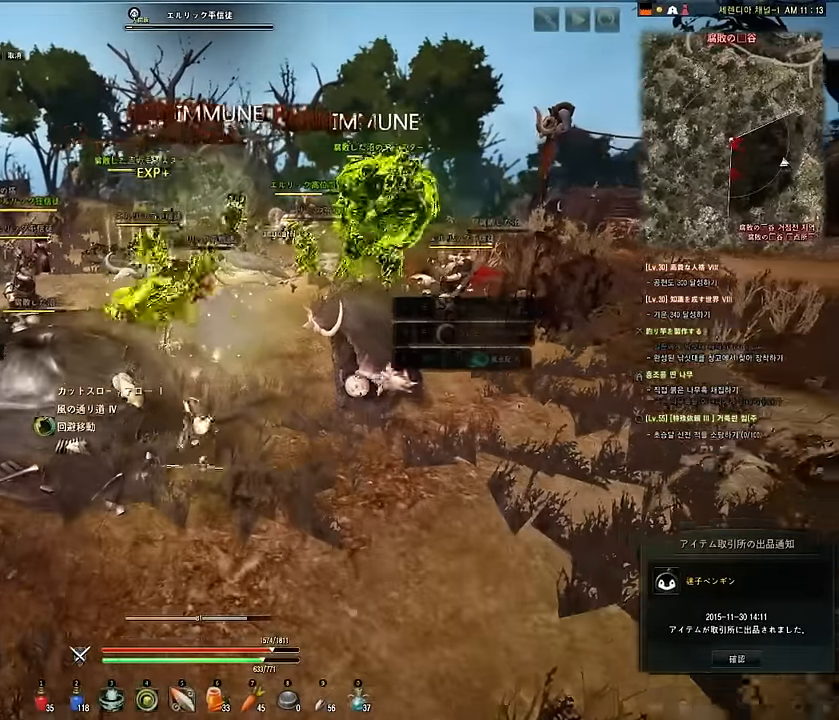
{"keys": ["e", "s"], "mouse": ["left"], "events": [[100, "mouse_right", "up"], [117, "mouse_left", "up"], [167, "shift", "up"], [450, "s", "down"], [483, "mouse_left", "down"], [500, "e", "down"]]}